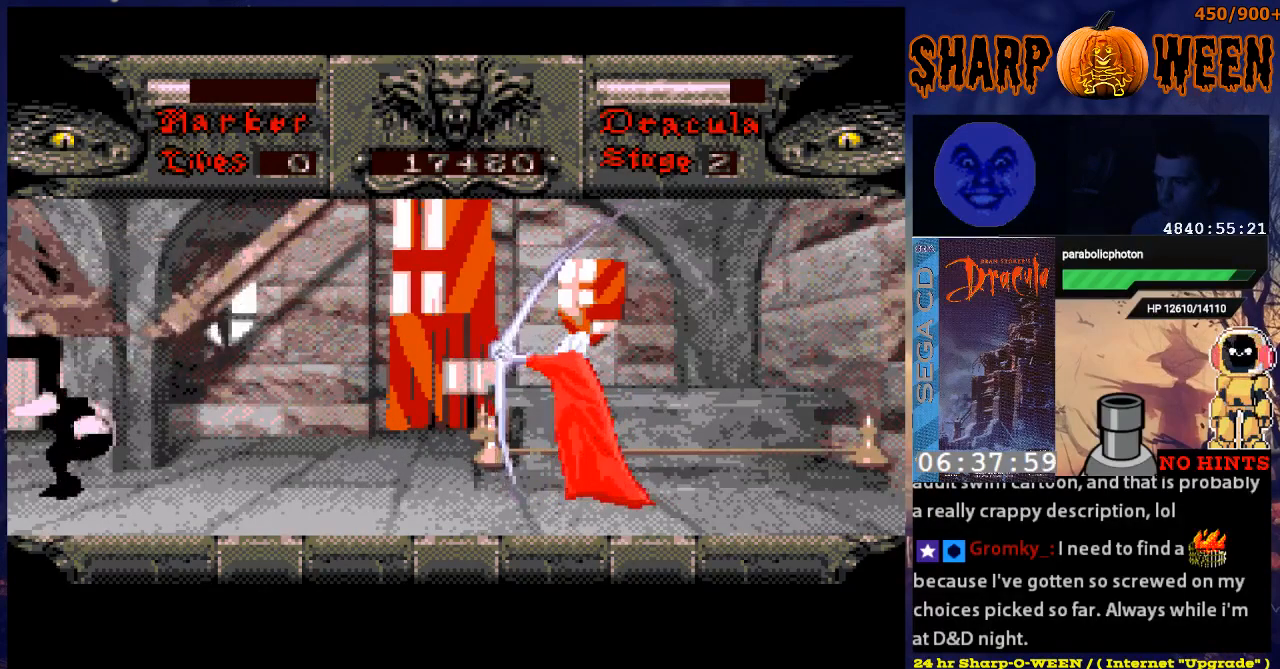
Gameplay with a controller (Xbox layout); each line is a JSON object with the inputs held at the frame after it. "events" lists button and stick changes between this image and that frame as [ms after this image, input, new state], when the widget could be followed in between. Not read: L1 L2 L3 R1 R2 R3.
{"buttons": ["A", "DPAD_RIGHT"], "events": [[218, "A", "down"], [318, "A", "up"], [419, "A", "down"]]}
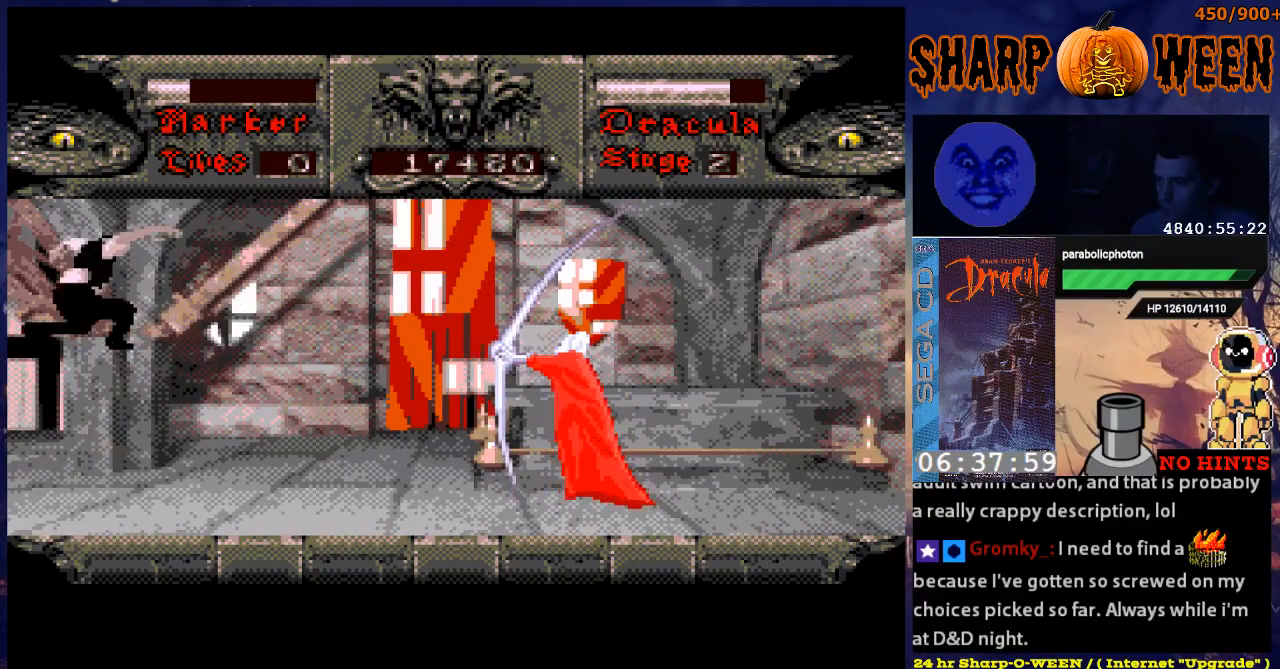
{"buttons": ["DPAD_RIGHT"], "events": [[368, "A", "up"]]}
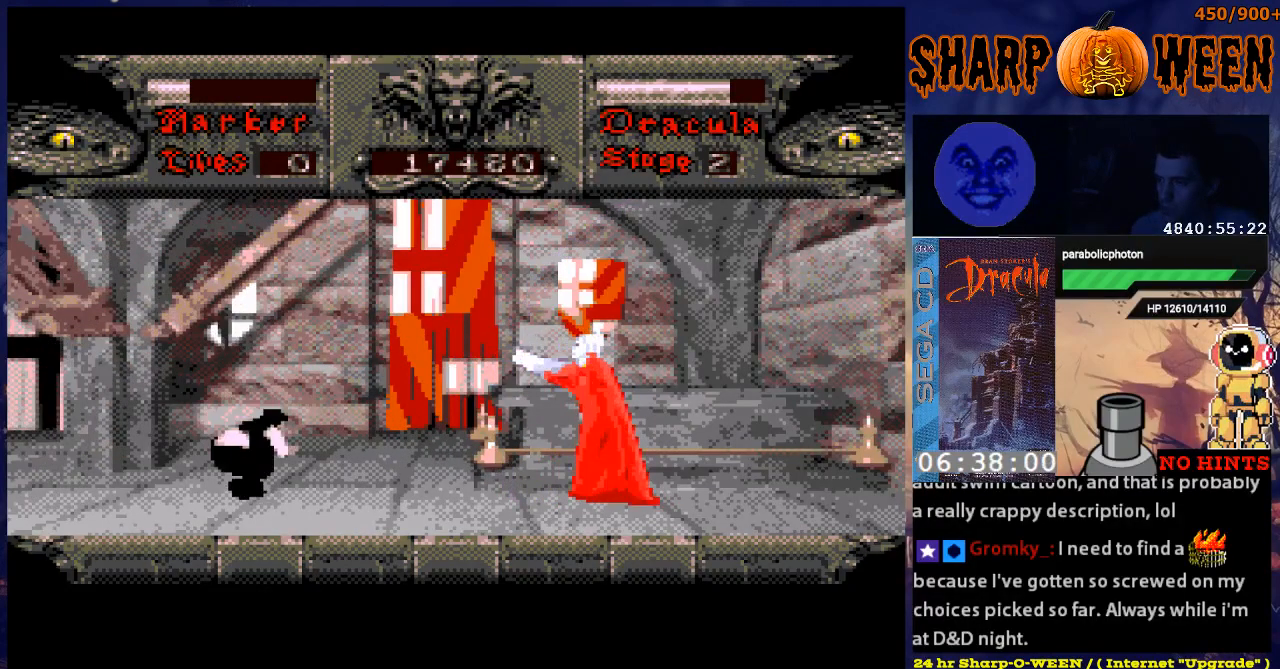
{"buttons": ["DPAD_RIGHT"], "events": []}
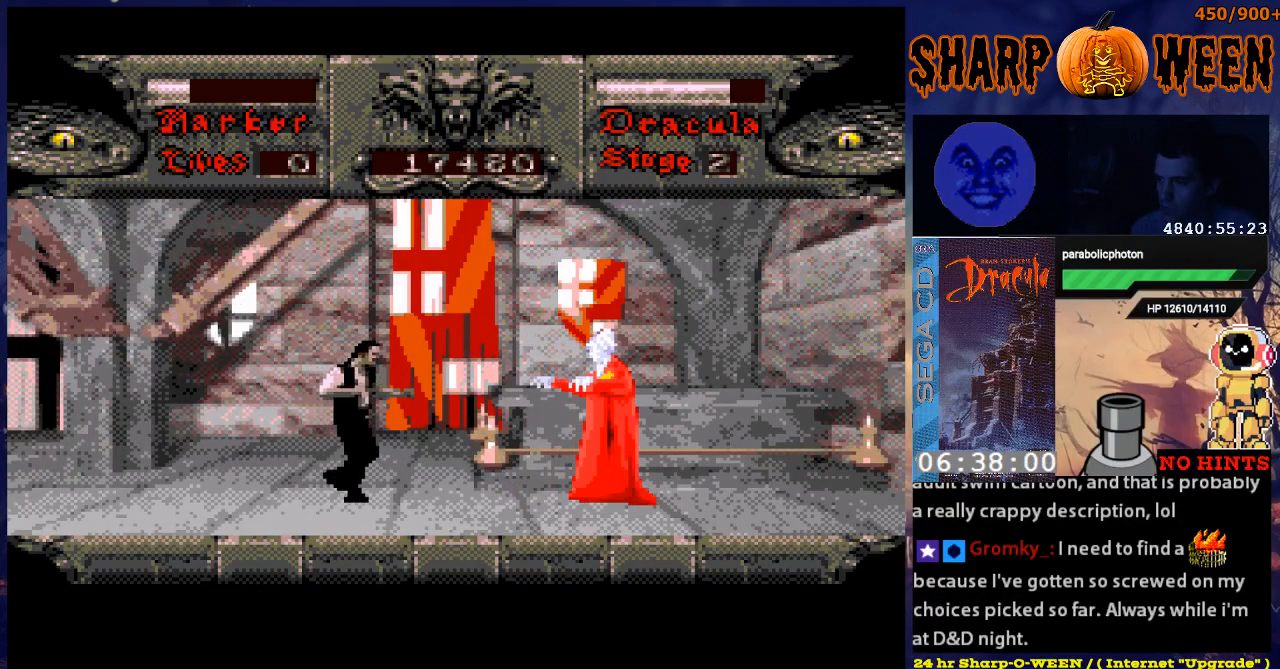
{"buttons": ["C", "DPAD_RIGHT"], "events": [[335, "C", "down"], [435, "C", "up"], [486, "C", "down"]]}